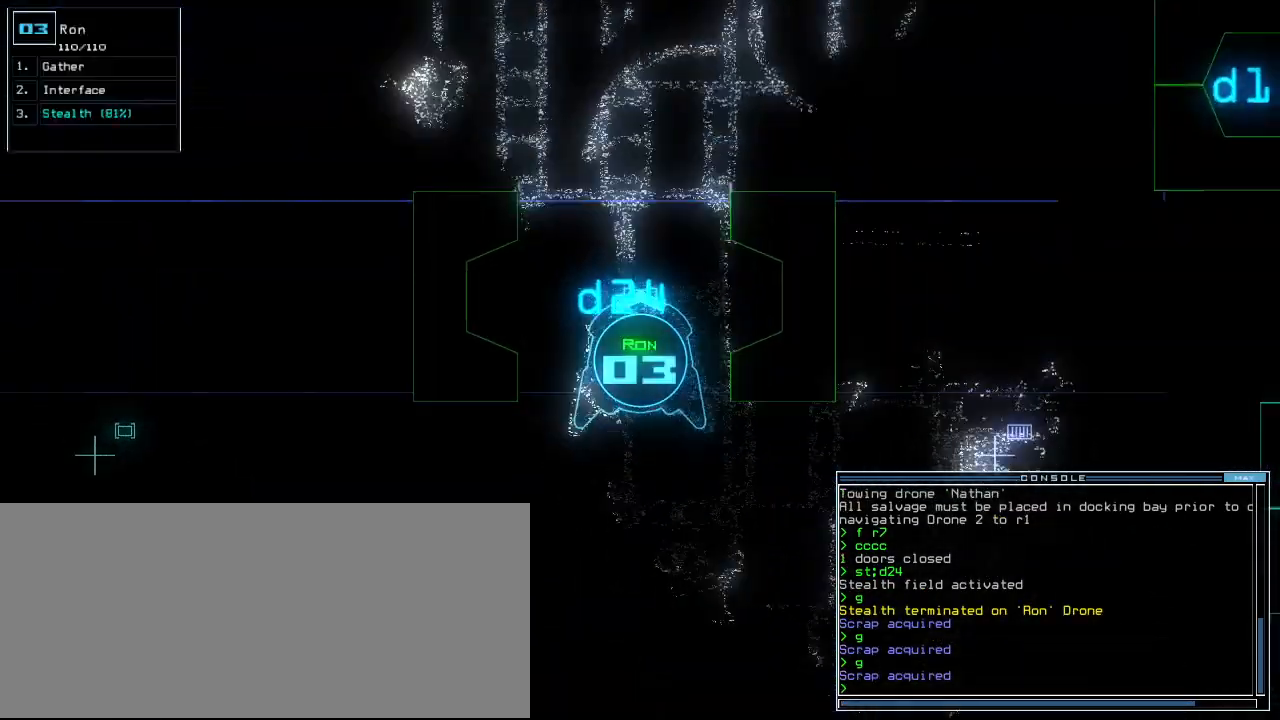
Gameplay with keyboard; each line is a JSON object with the keys held at the frame after it. "events" lists presses ("down") and releases ("up") of ".", "0", "1", "2", "3", "4", "5", "6", "7", "8", "9", "a", "b", "backspace", "c", "caps_lock", "comma", "ctrl_l", "ctrl_r", "d", "down", "e", "equals", "escape", "f", "f6", "g", "h", "i", "j", "k", "l", "left", "m", "minus", "n", "o", "p", "q", "quote", "r", "return", "right", "s", "semicolon", "shift_l", "shift_r", "space", "t", "tab", "tilde", "u", "up", "v", "w", "x", "y" and "z" between this image and that frame as [ms after this image, input, new state], when the widget could be followed in between. No other keys are recorded. Mouse input is not recorded.
{"keys": ["c", "up"], "events": [[340, "c", "down"], [400, "c", "up"], [460, "c", "down"]]}
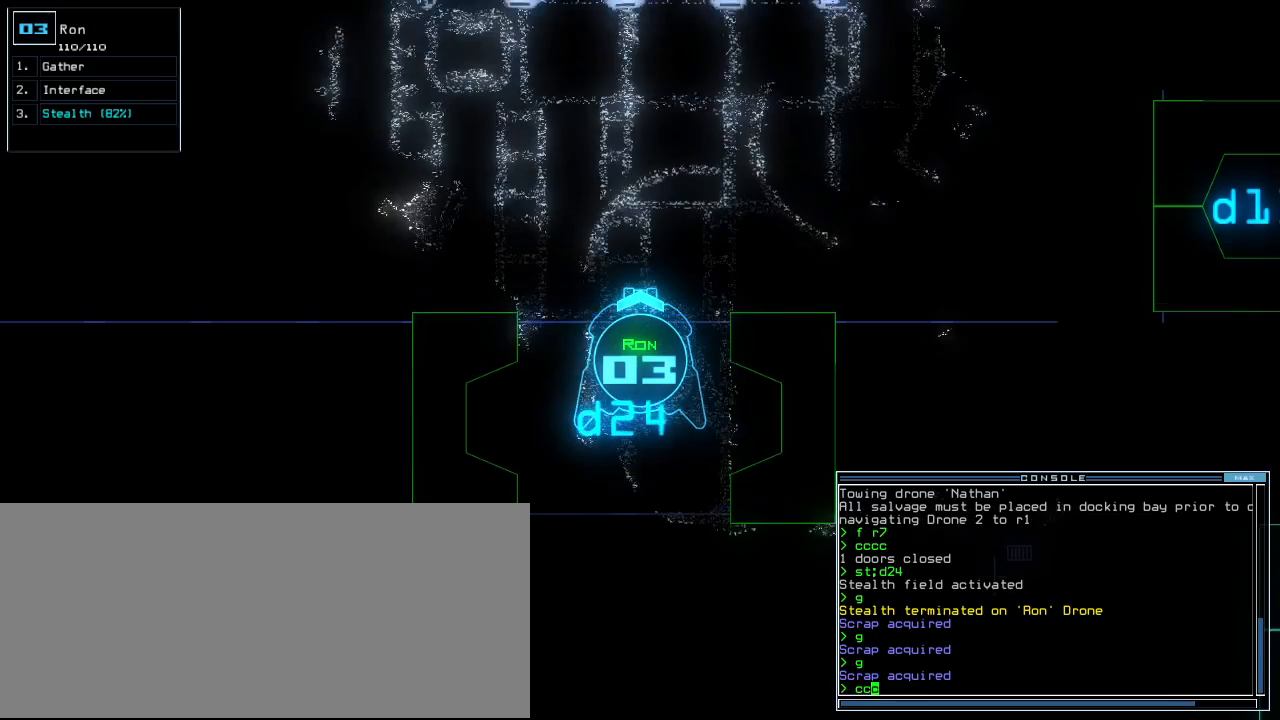
{"keys": ["right", "up"], "events": [[60, "c", "up"], [240, "right", "down"], [320, "right", "up"], [380, "right", "down"]]}
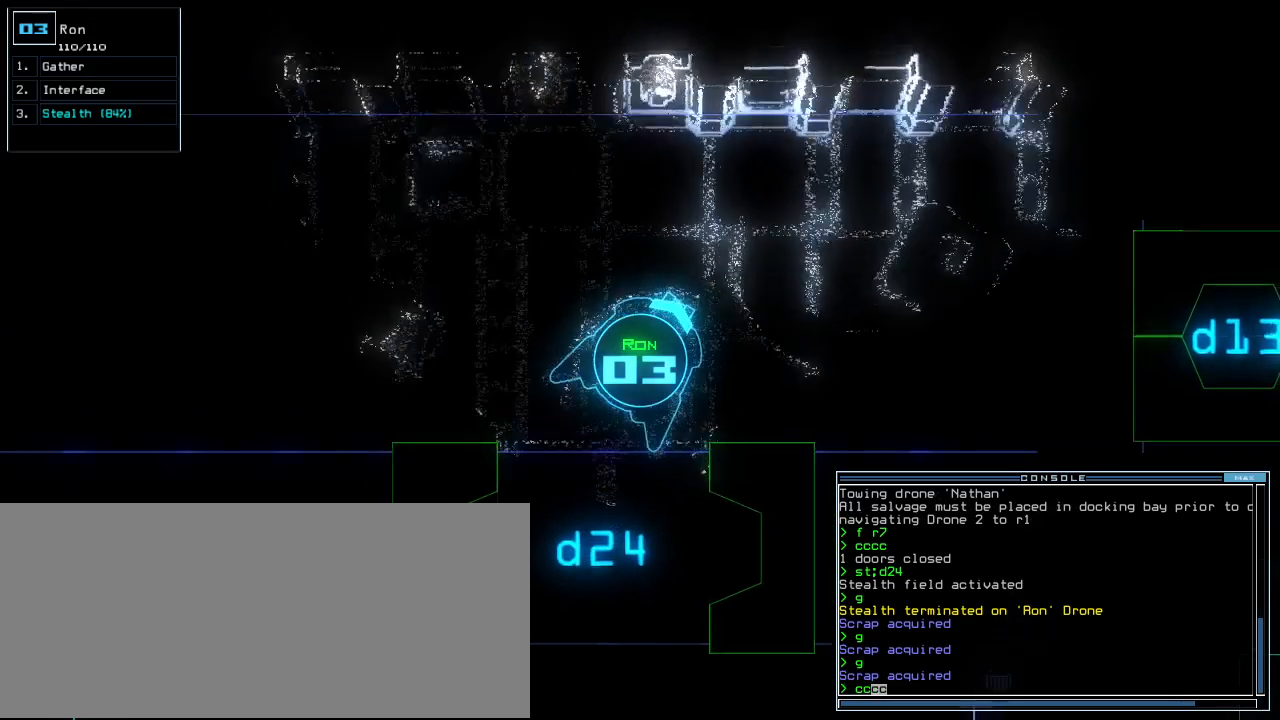
{"keys": ["right", "up"], "events": [[140, "right", "up"], [280, "return", "down"], [380, "return", "up"], [480, "right", "down"]]}
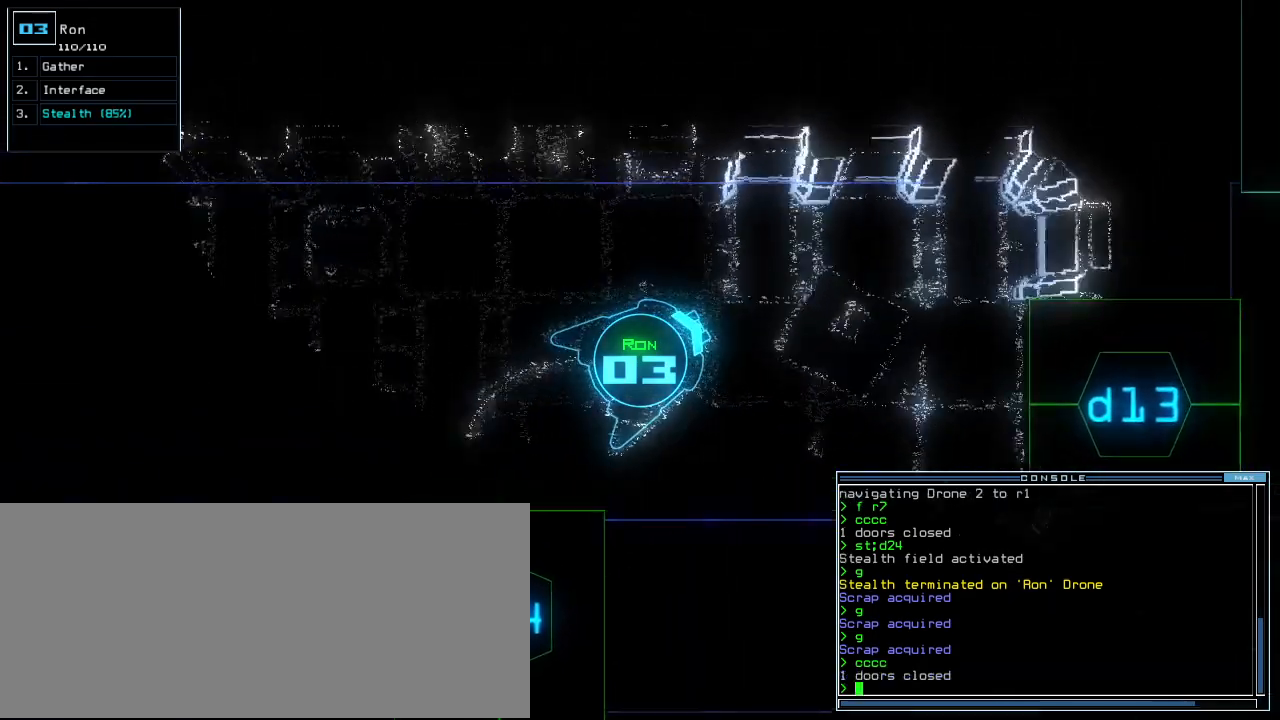
{"keys": ["space"], "events": [[220, "right", "up"], [500, "space", "down"], [500, "up", "up"]]}
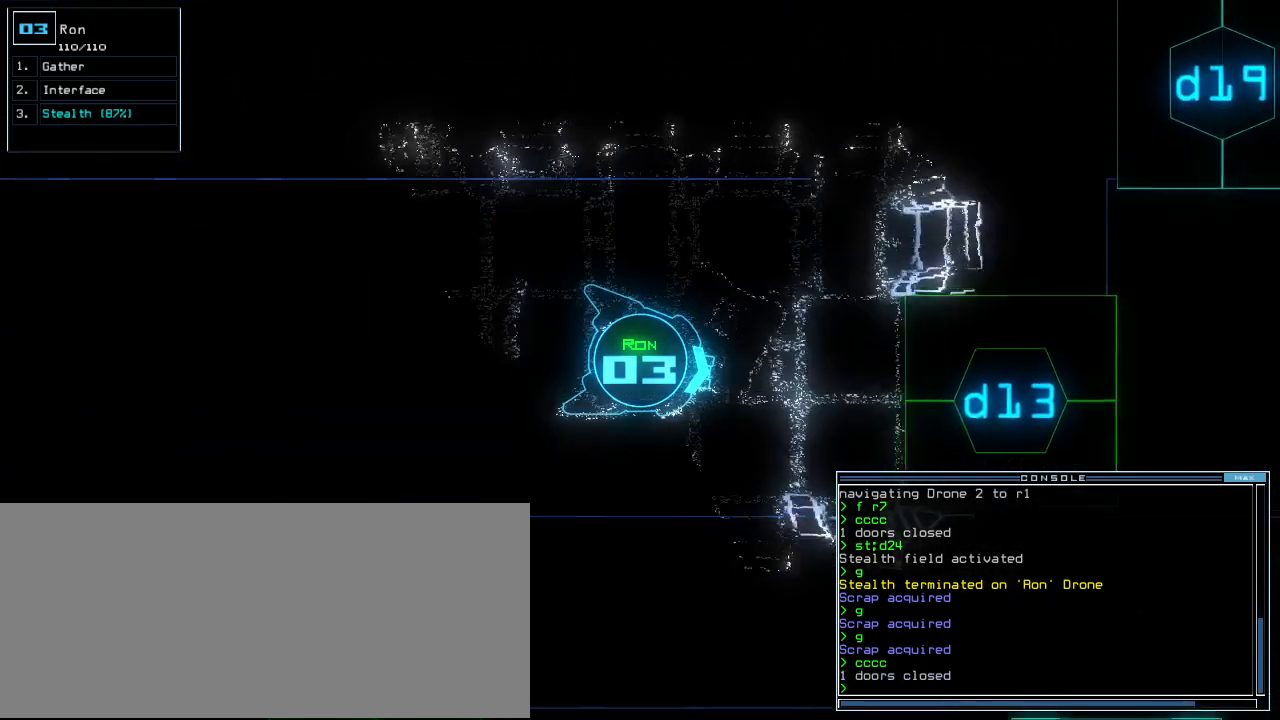
{"keys": ["right"], "events": [[120, "space", "up"], [140, "right", "down"]]}
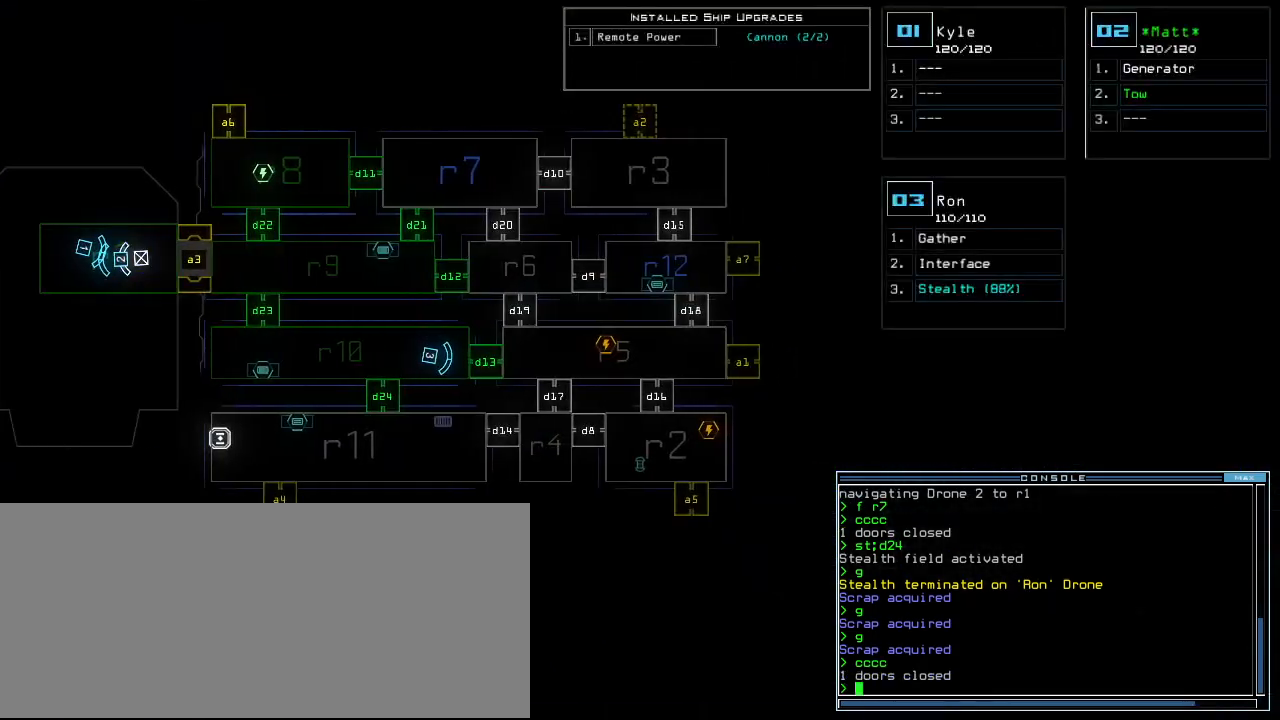
{"keys": [], "events": [[100, "right", "up"]]}
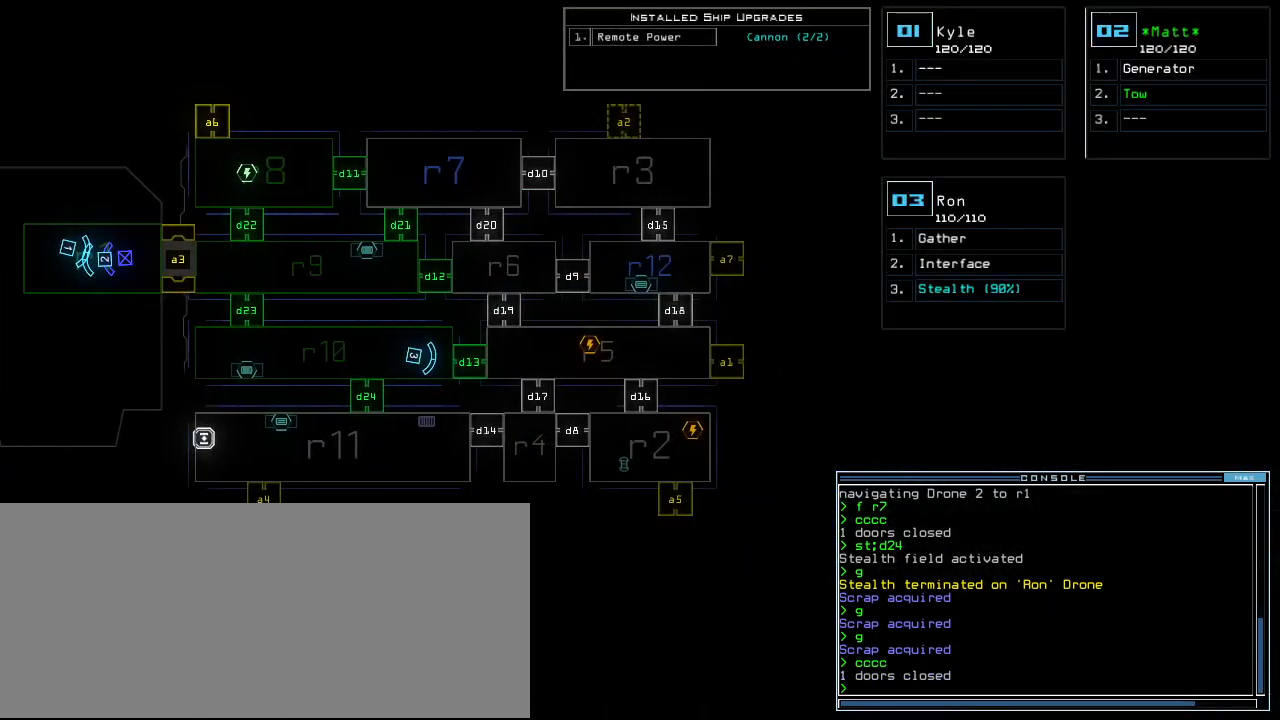
{"keys": [], "events": []}
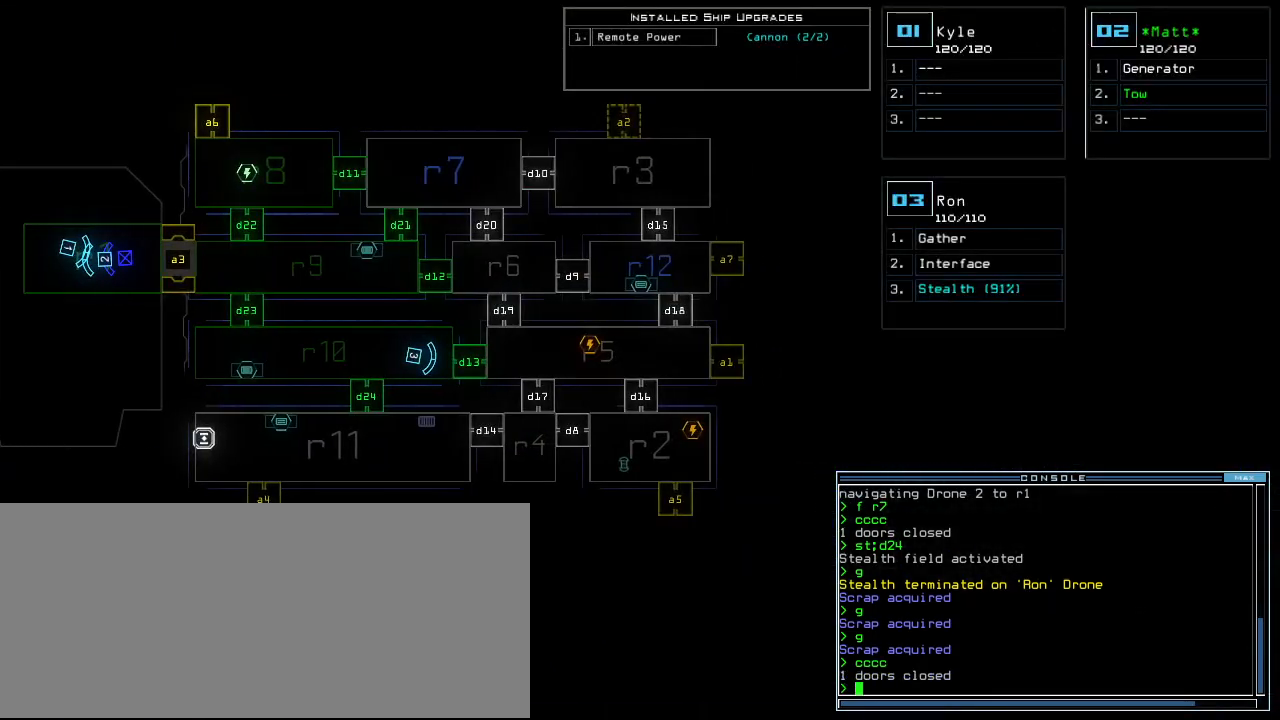
{"keys": [], "events": [[80, "r", "down"], [120, "m", "down"], [180, "r", "up"], [200, "space", "down"], [220, "m", "up"], [300, "r", "down"], [320, "space", "up"], [420, "r", "up"]]}
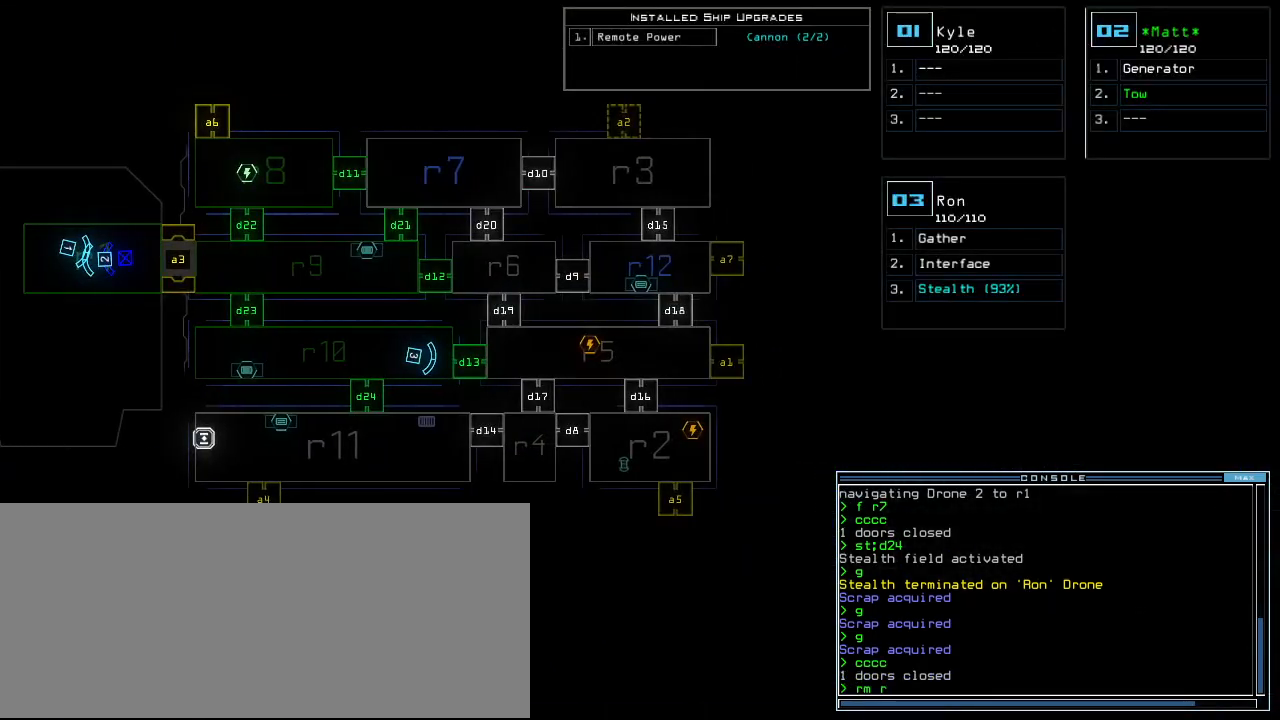
{"keys": ["r"]}
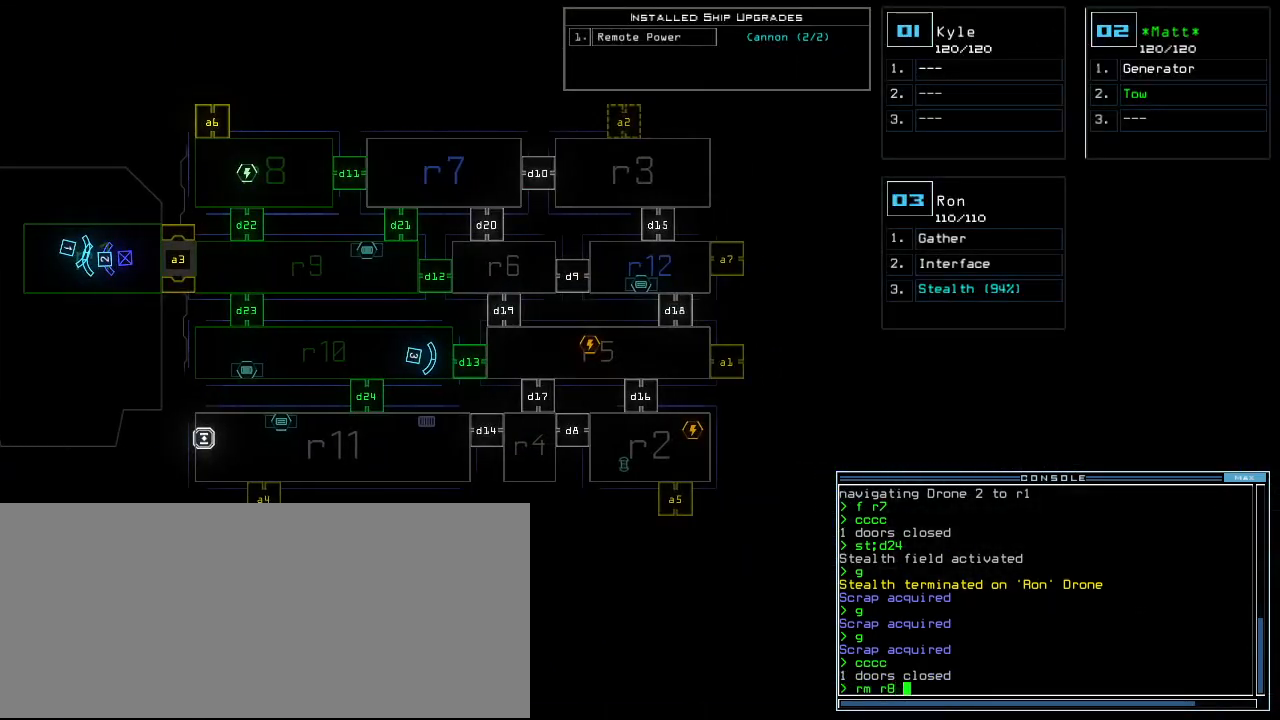
{"keys": [], "events": [[100, "r", "up"], [180, "2", "down"], [260, "return", "down"], [300, "2", "up"], [360, "return", "up"]]}
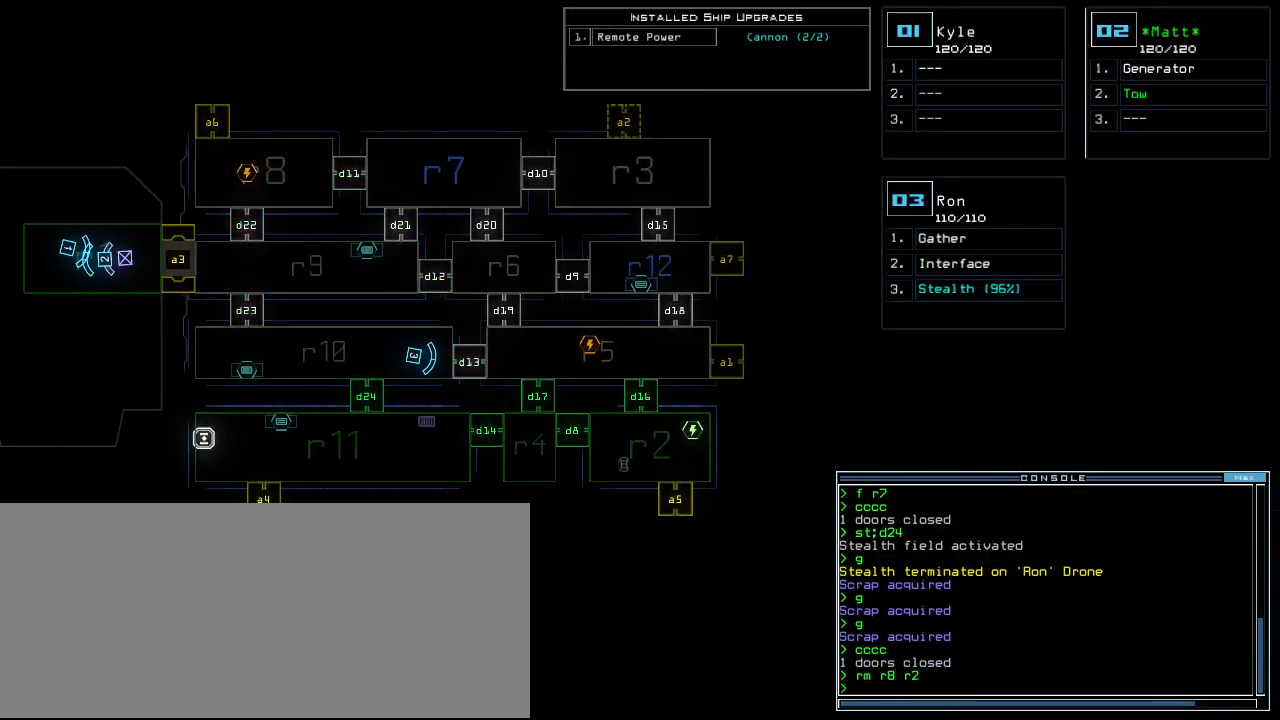
{"keys": [], "events": []}
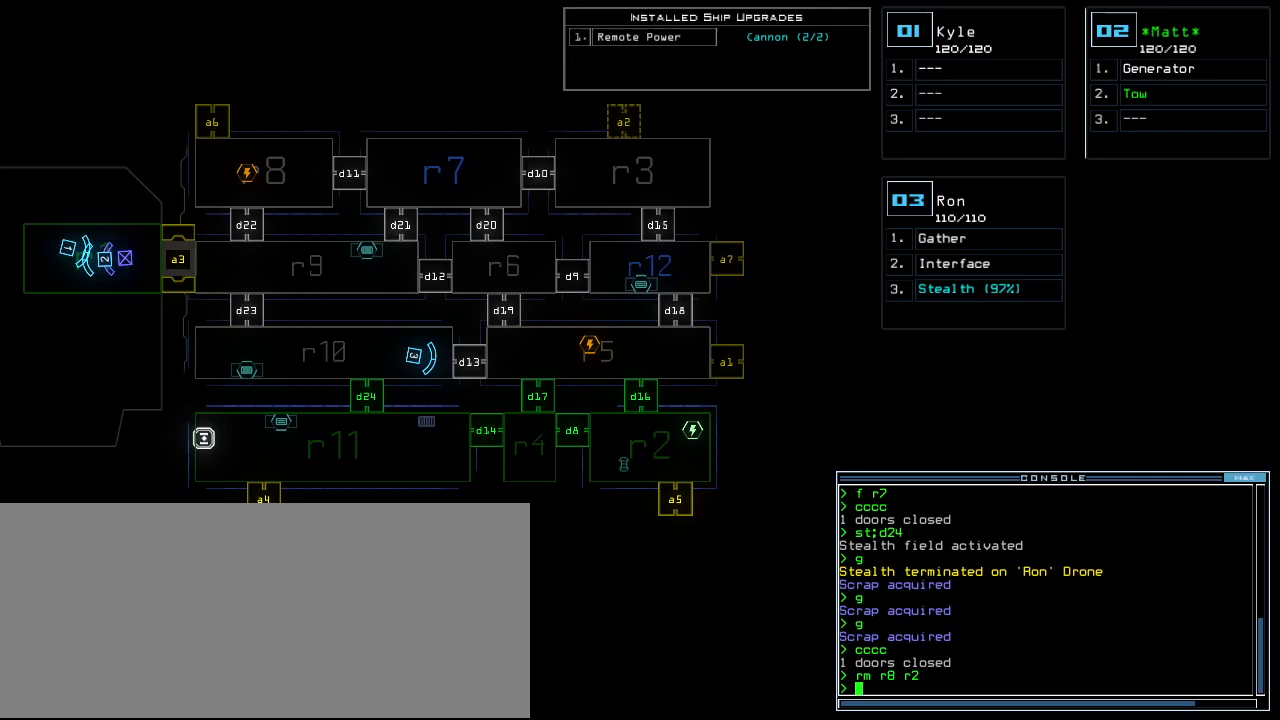
{"keys": [], "events": []}
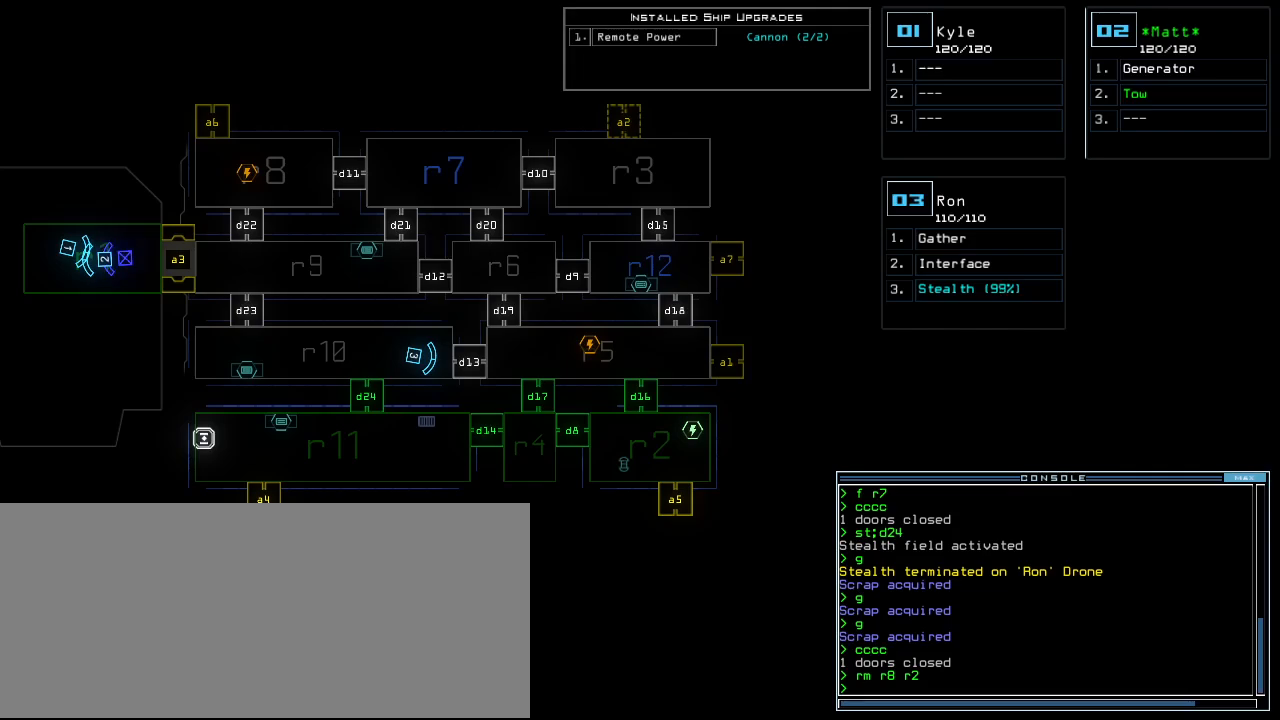
{"keys": [], "events": []}
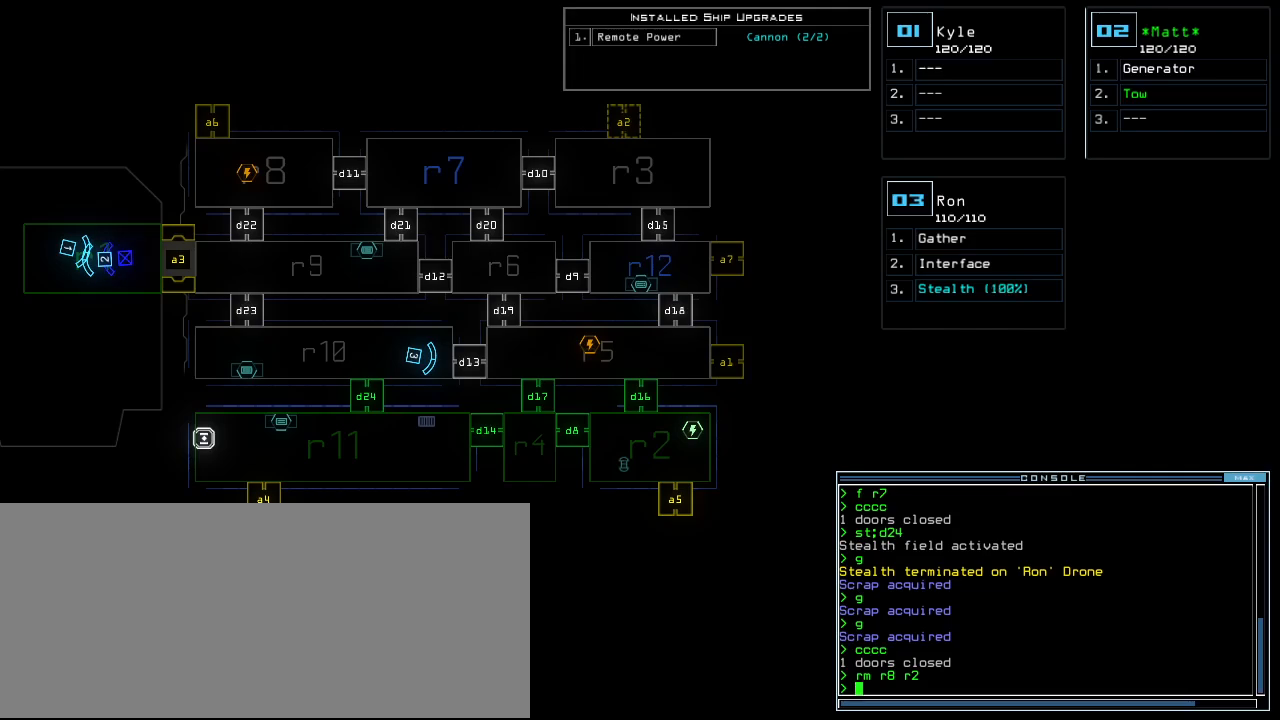
{"keys": ["1"], "events": [[260, "d", "down"], [340, "d", "up"], [460, "1", "down"]]}
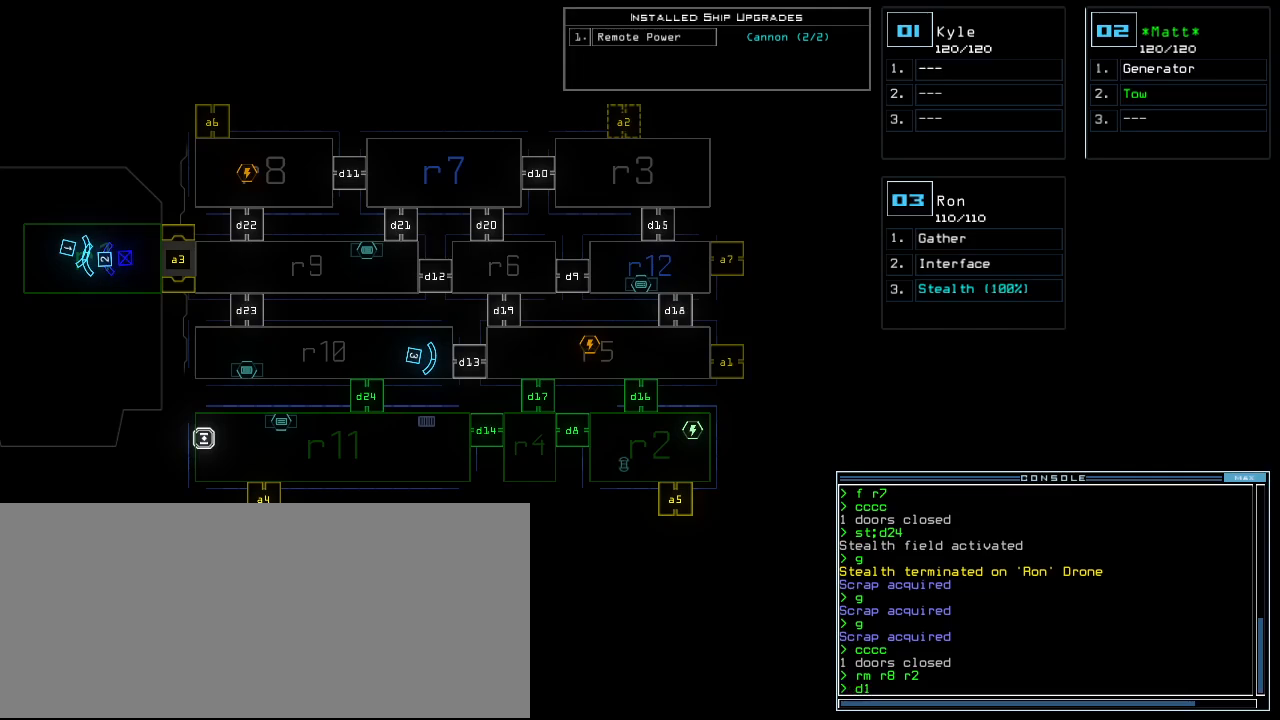
{"keys": [], "events": [[40, "1", "up"], [240, "4", "down"], [280, "return", "down"], [320, "4", "up"], [340, "return", "up"]]}